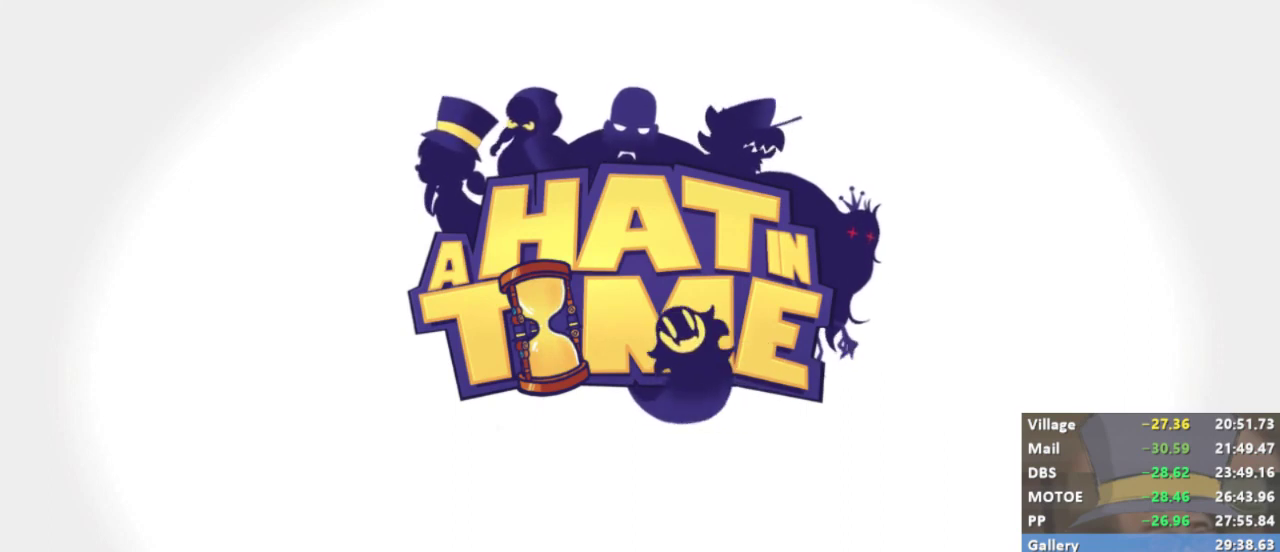
Gameplay with a controller (Xbox layout); each line is a JSON object with the inputs held at the frame after it (dt_ms = milliseconds from this image to that frame). "events" lists button and stick changes between this image and that frame as [ms after this image, input, new state], when the widget could be followed in between.
{"dt_ms": 500, "buttons": ["A"], "left_stick": "center", "right_stick": "center", "events": []}
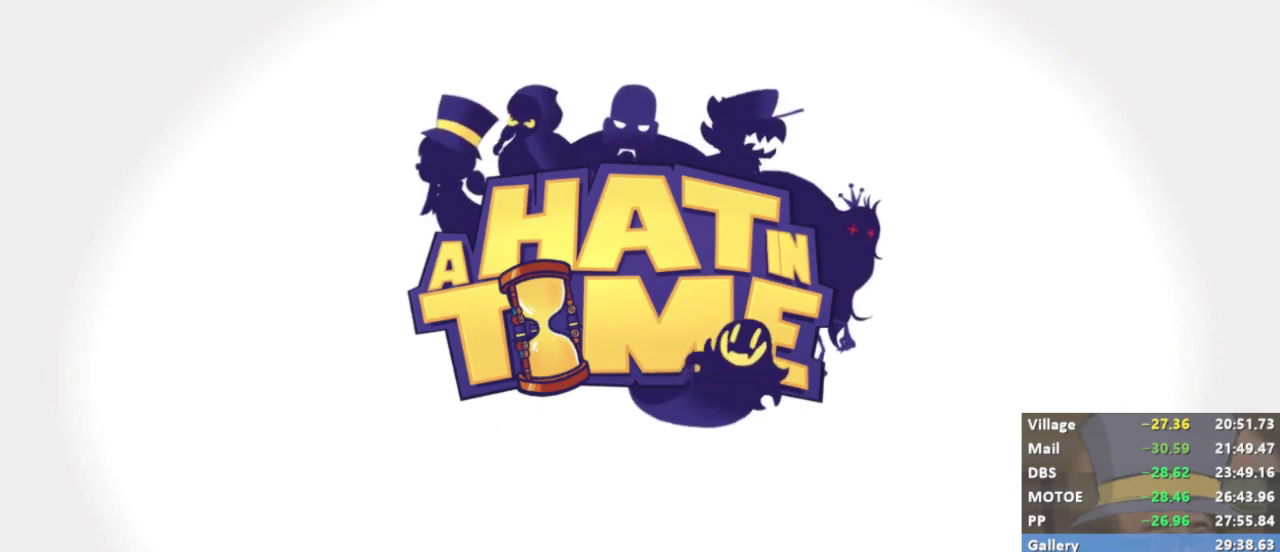
{"dt_ms": 500, "buttons": ["A"], "left_stick": "center", "right_stick": "center", "events": []}
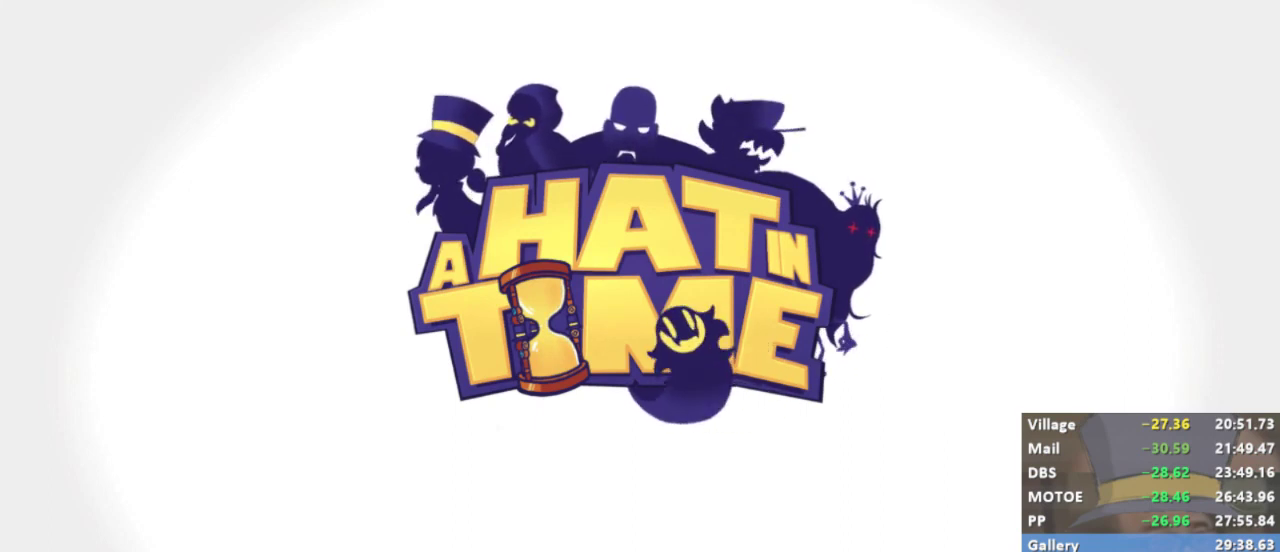
{"dt_ms": 500, "buttons": ["A"], "left_stick": "center", "right_stick": "center", "events": []}
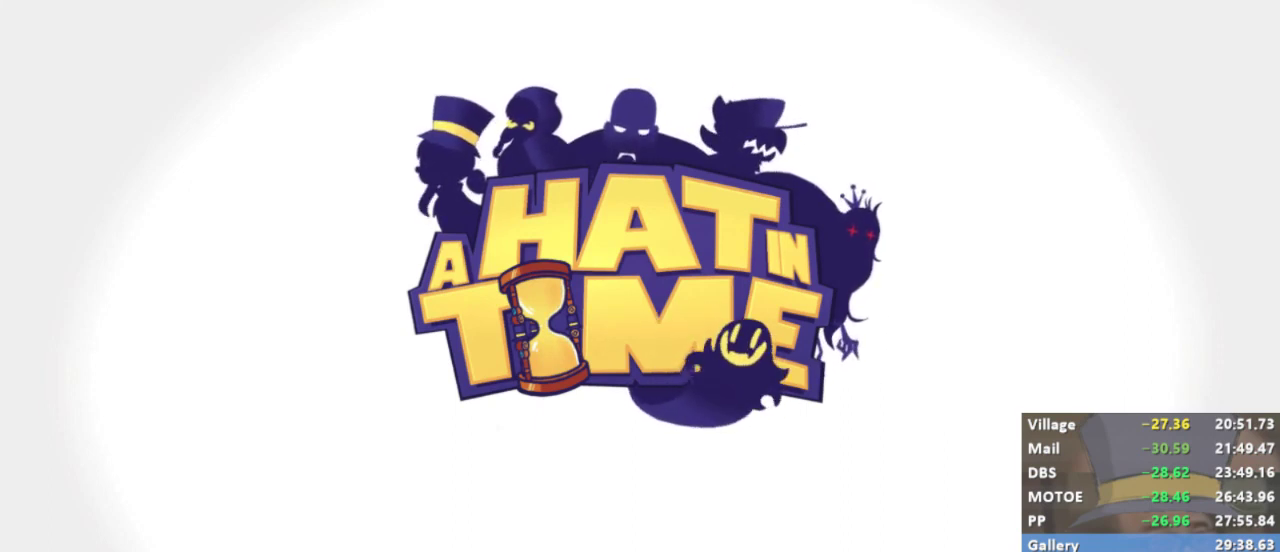
{"dt_ms": 500, "buttons": ["A"], "left_stick": "center", "right_stick": "center", "events": []}
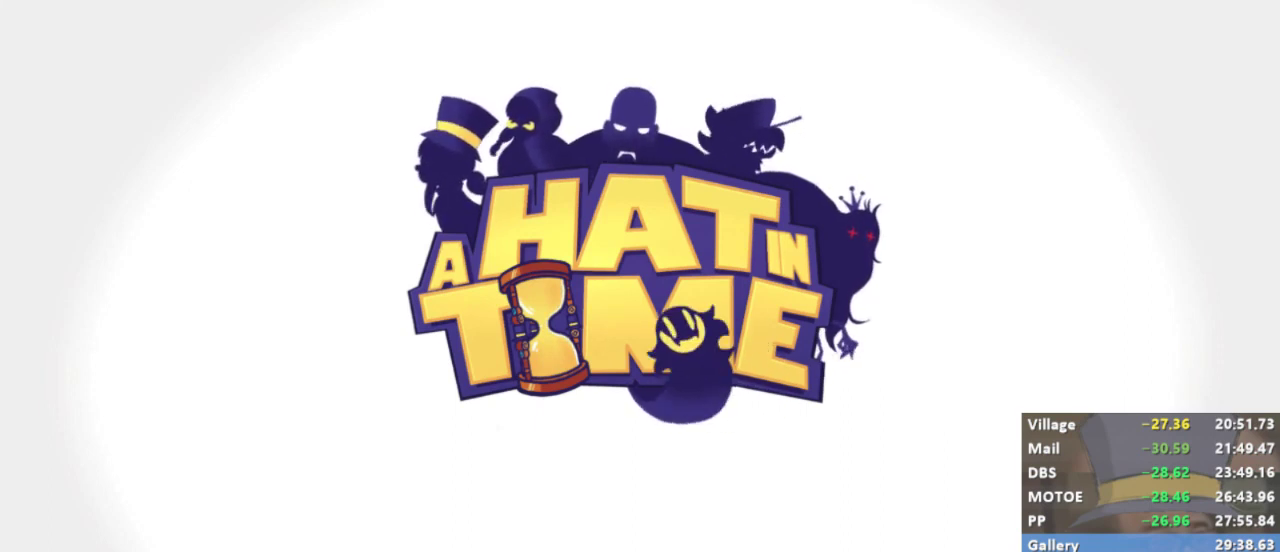
{"dt_ms": 500, "buttons": ["A"], "left_stick": "center", "right_stick": "center", "events": []}
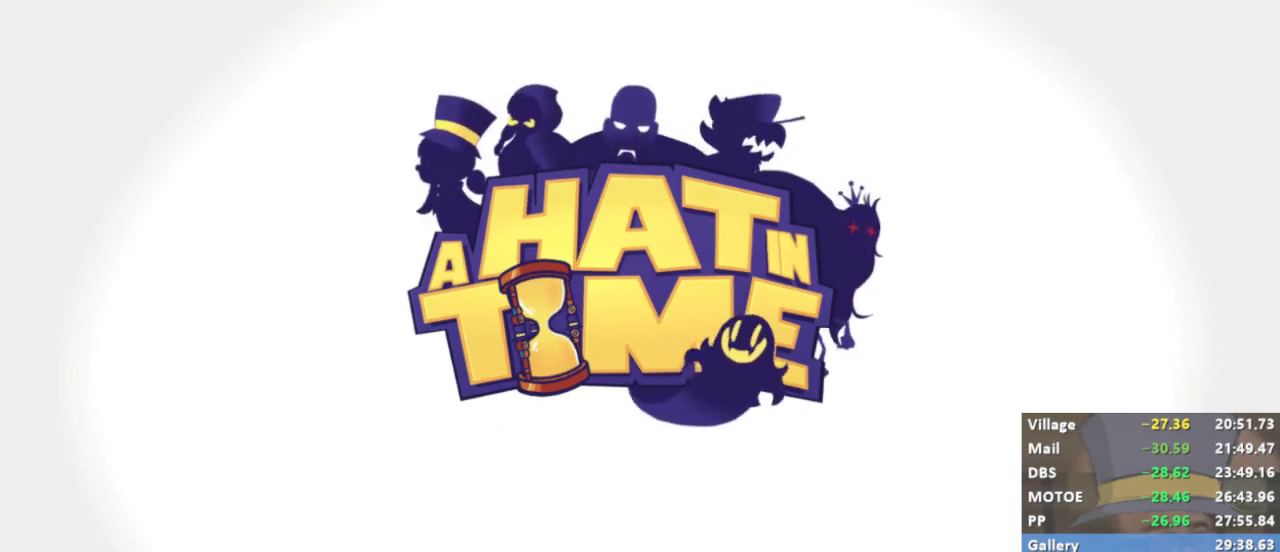
{"dt_ms": 500, "buttons": ["A"], "left_stick": "center", "right_stick": "center", "events": []}
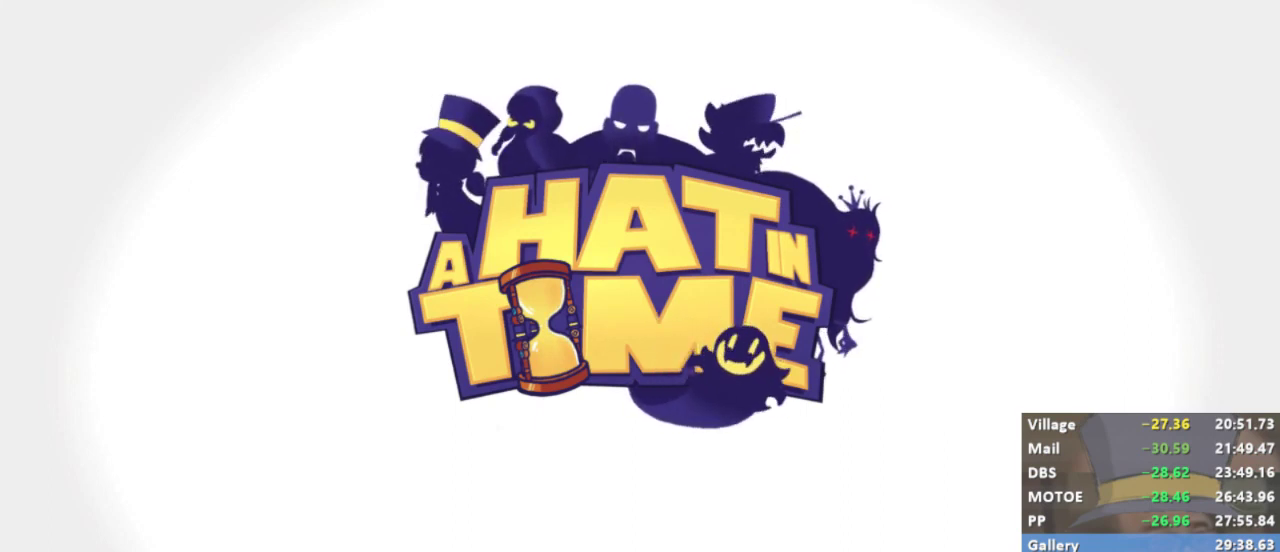
{"dt_ms": 500, "buttons": ["A"], "left_stick": "center", "right_stick": "center", "events": []}
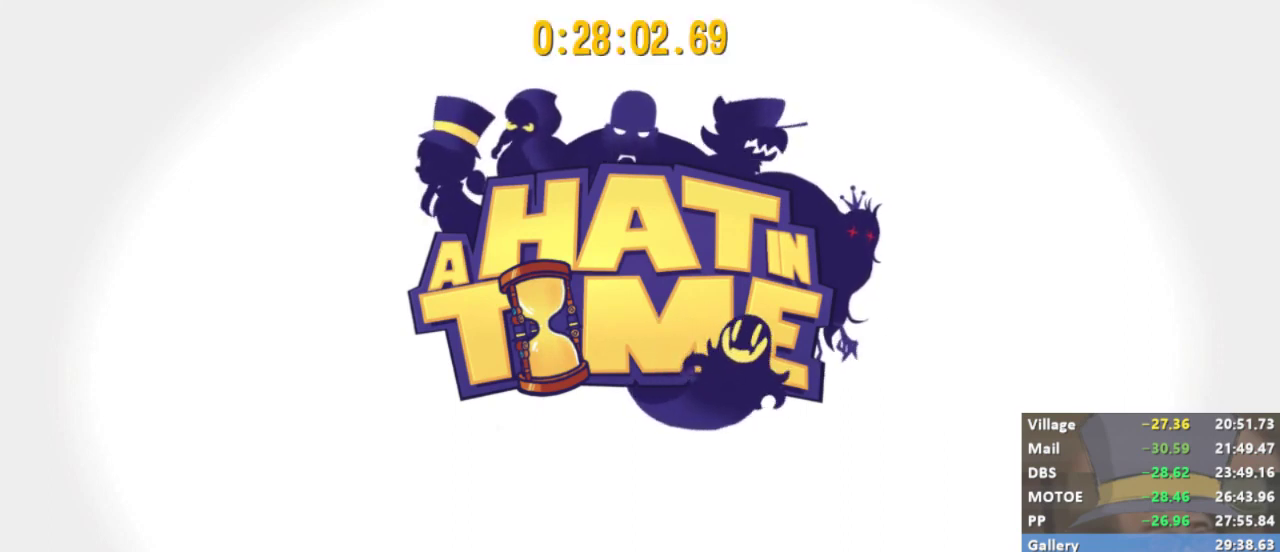
{"dt_ms": 500, "buttons": ["A"], "left_stick": "center", "right_stick": "center", "events": []}
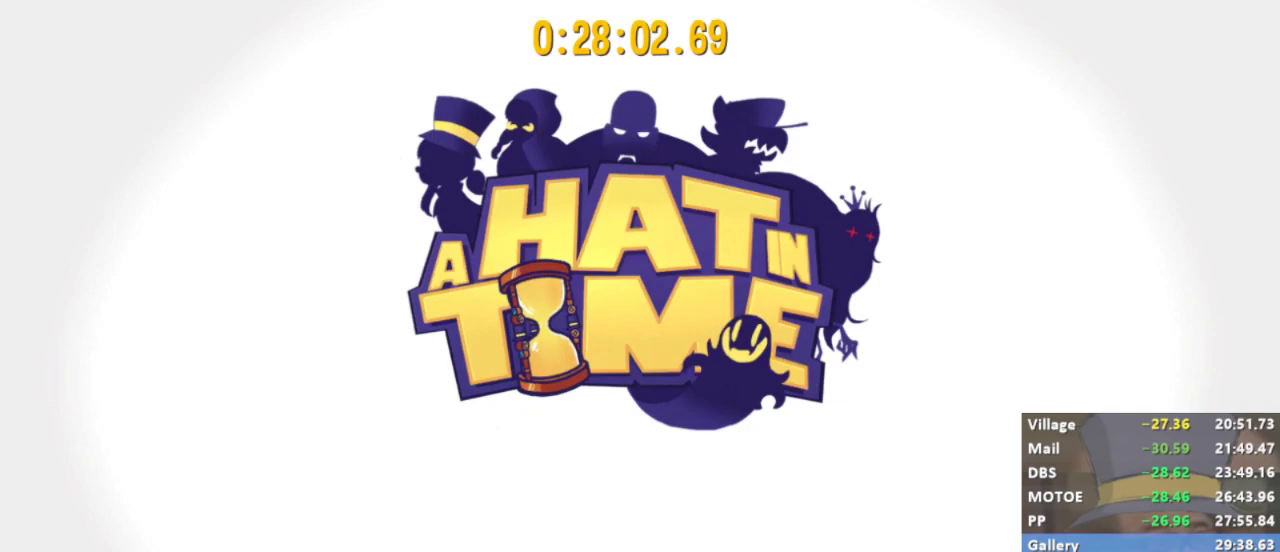
{"dt_ms": 500, "buttons": ["A"], "left_stick": "center", "right_stick": "center", "events": []}
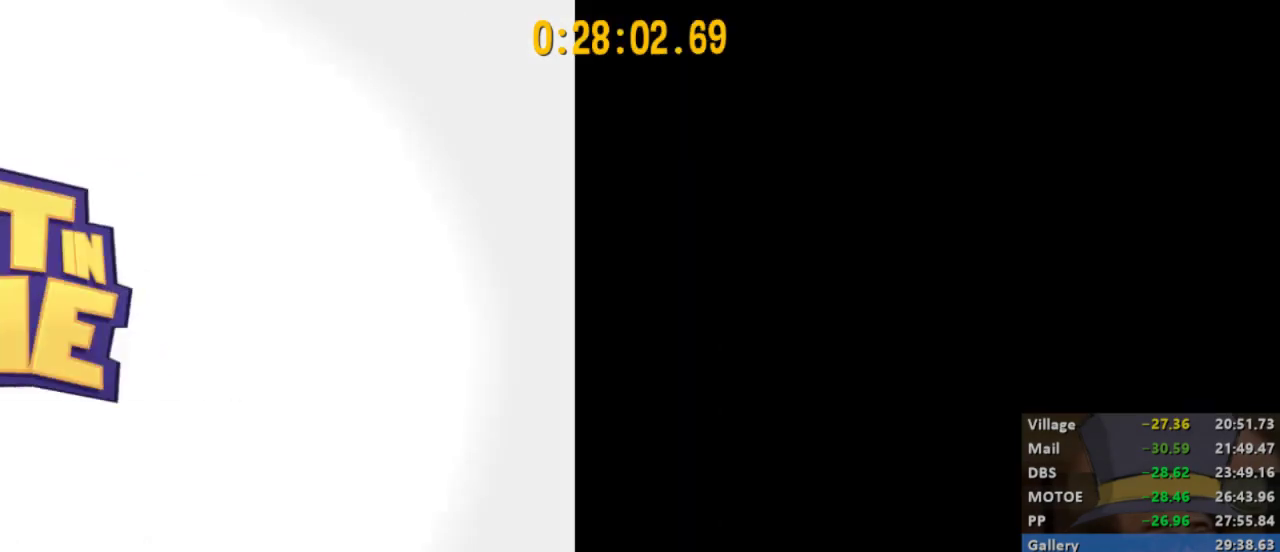
{"dt_ms": 500, "buttons": ["A"], "left_stick": "left", "right_stick": "center", "events": [[133, "A", "up"], [167, "left_stick", "up-left"], [467, "left_stick", "left"], [500, "A", "down"]]}
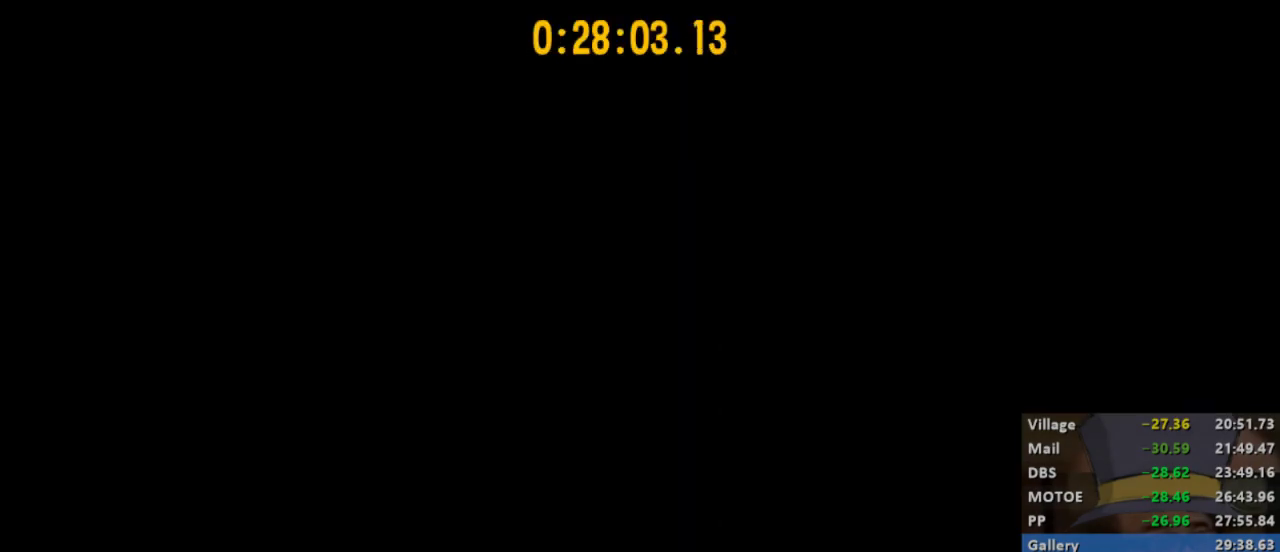
{"dt_ms": 500, "buttons": ["L2"], "left_stick": "up-left", "right_stick": "center", "events": [[167, "L2", "down"], [200, "A", "up"], [433, "left_stick", "up-left"]]}
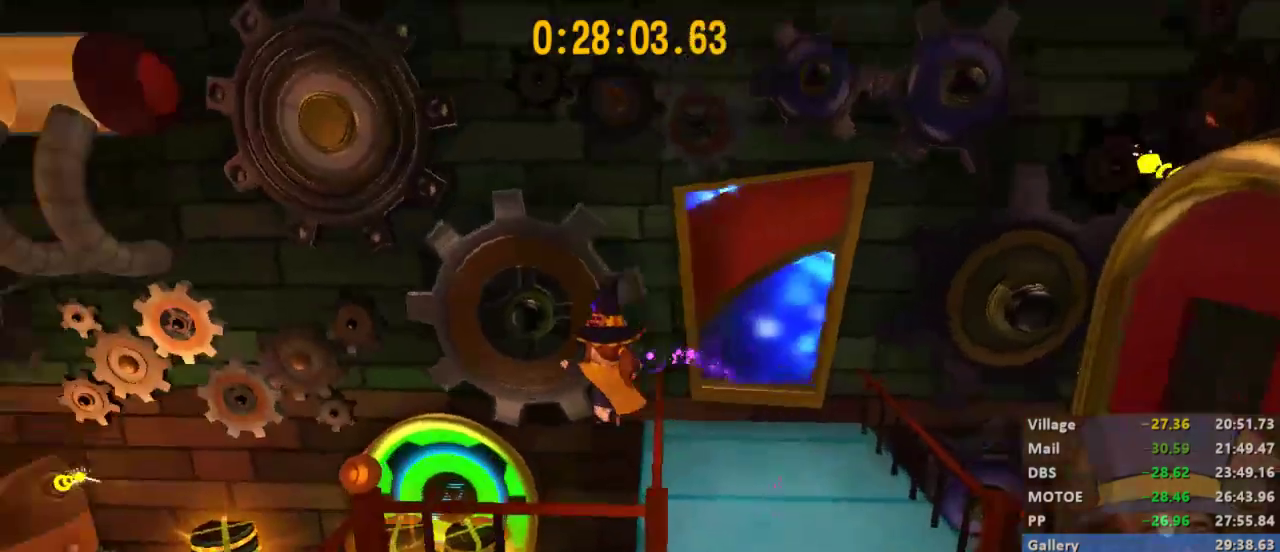
{"dt_ms": 500, "buttons": ["A", "L2"], "left_stick": "up", "right_stick": "center", "events": [[467, "A", "down"], [500, "left_stick", "up"]]}
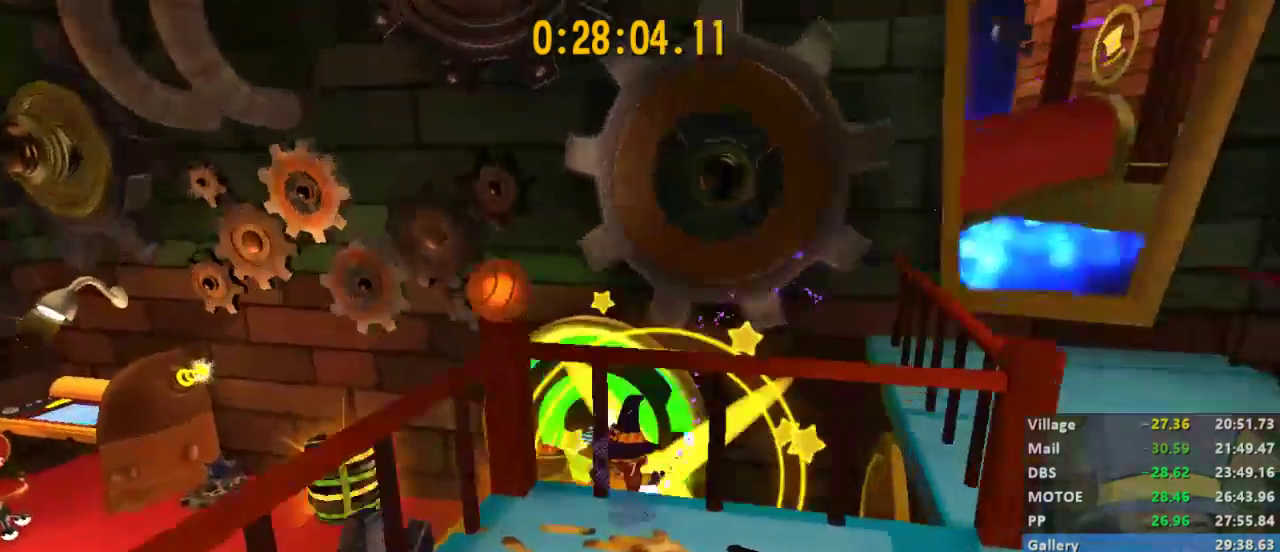
{"dt_ms": 500, "buttons": ["L2"], "left_stick": "up", "right_stick": "center", "events": [[33, "A", "up"], [33, "left_stick", "center"], [133, "left_stick", "down"], [200, "left_stick", "center"], [267, "left_stick", "up"], [267, "right_stick", "right"], [400, "right_stick", "center"]]}
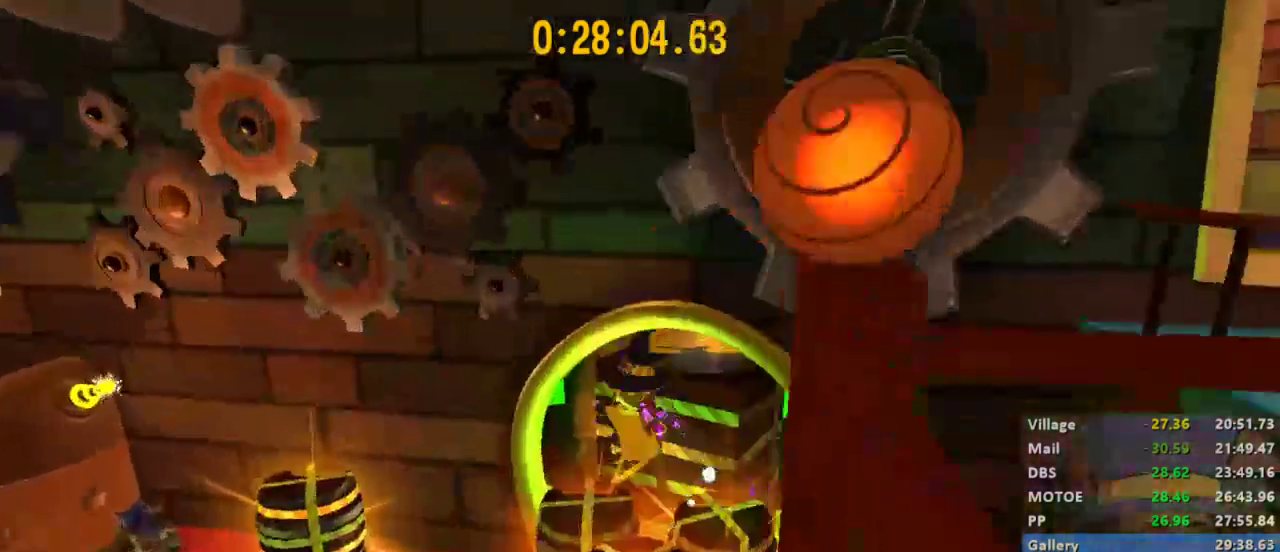
{"dt_ms": 1000, "buttons": [], "left_stick": "up", "right_stick": "center"}